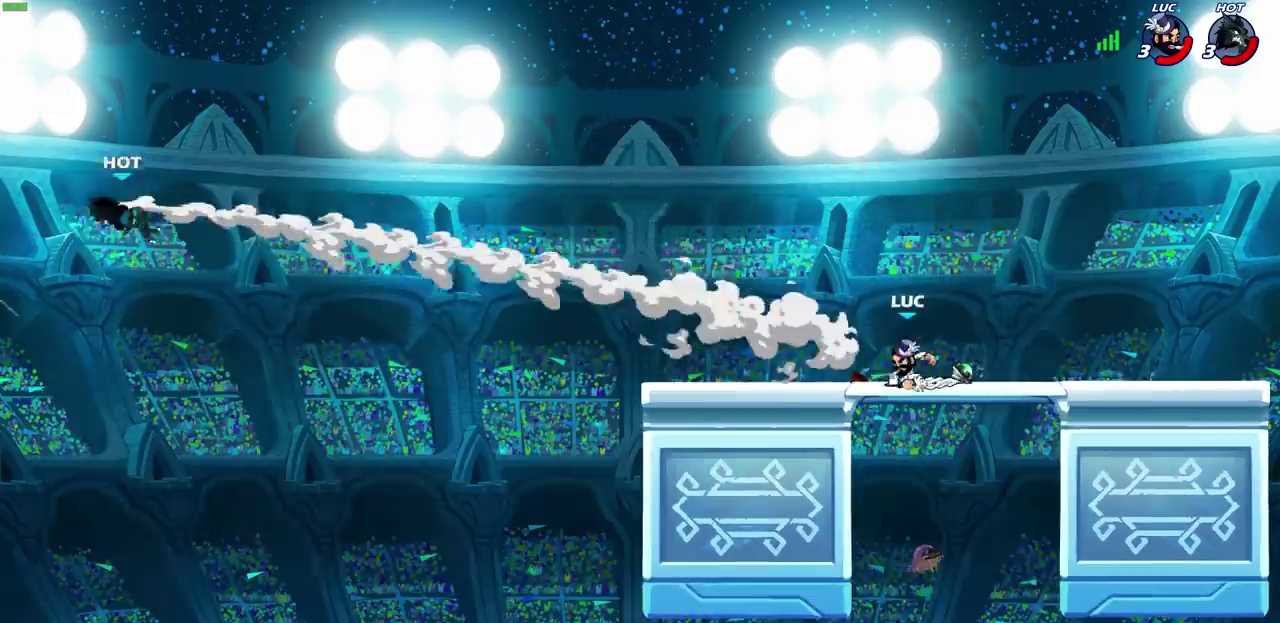
Gameplay with a controller (PlayStation layout); each line is a JSON object with the inputs held at the frame after it (dt_ms = milliseconds from this image to that frame). "events" lists button and stick changes between this image and that frame as [ms after this image, input, new state], when the widget could be followed in between. This overlay highlights the sticks when they move; stick clicks (L3) are not distinguishable. Not read: R3 right_stick.
{"dt_ms": 700, "buttons": [], "left_stick": "center", "events": [[183, "CROSS", "down"], [300, "CROSS", "up"], [383, "CROSS", "down"], [450, "CIRCLE", "down"], [450, "CROSS", "up"], [500, "left_stick", "right"], [550, "left_stick", "up-right"], [583, "CIRCLE", "up"], [683, "left_stick", "center"]]}
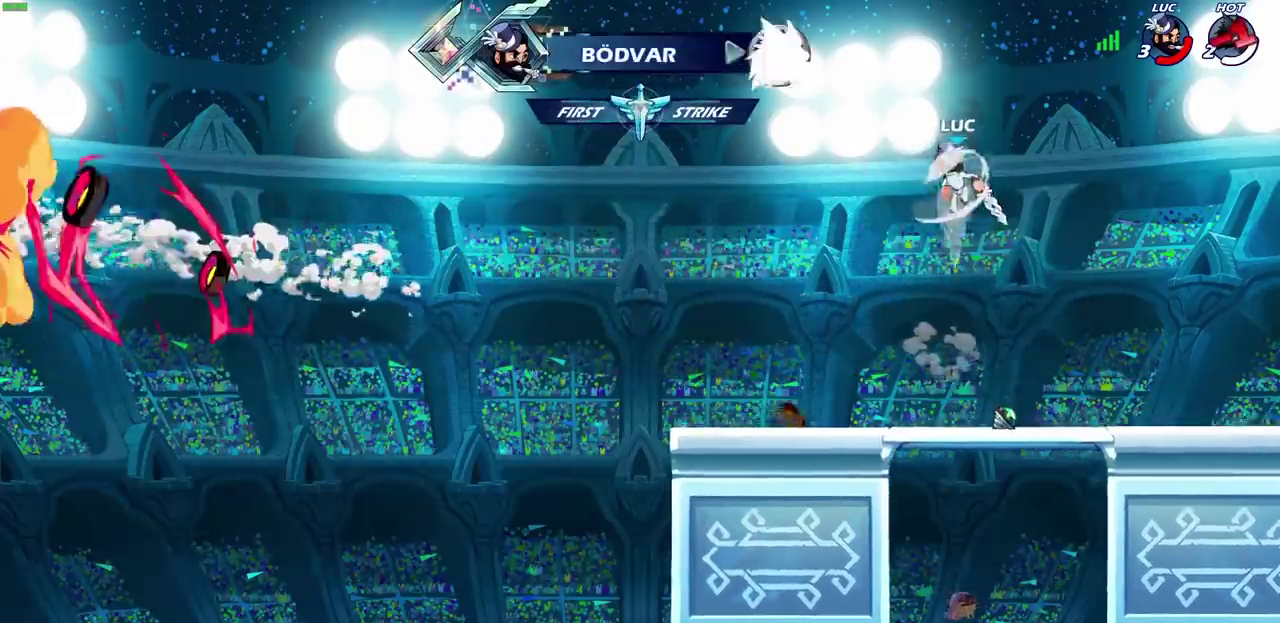
{"dt_ms": 600, "buttons": [], "left_stick": "up", "events": [[417, "left_stick", "right"], [500, "left_stick", "up"]]}
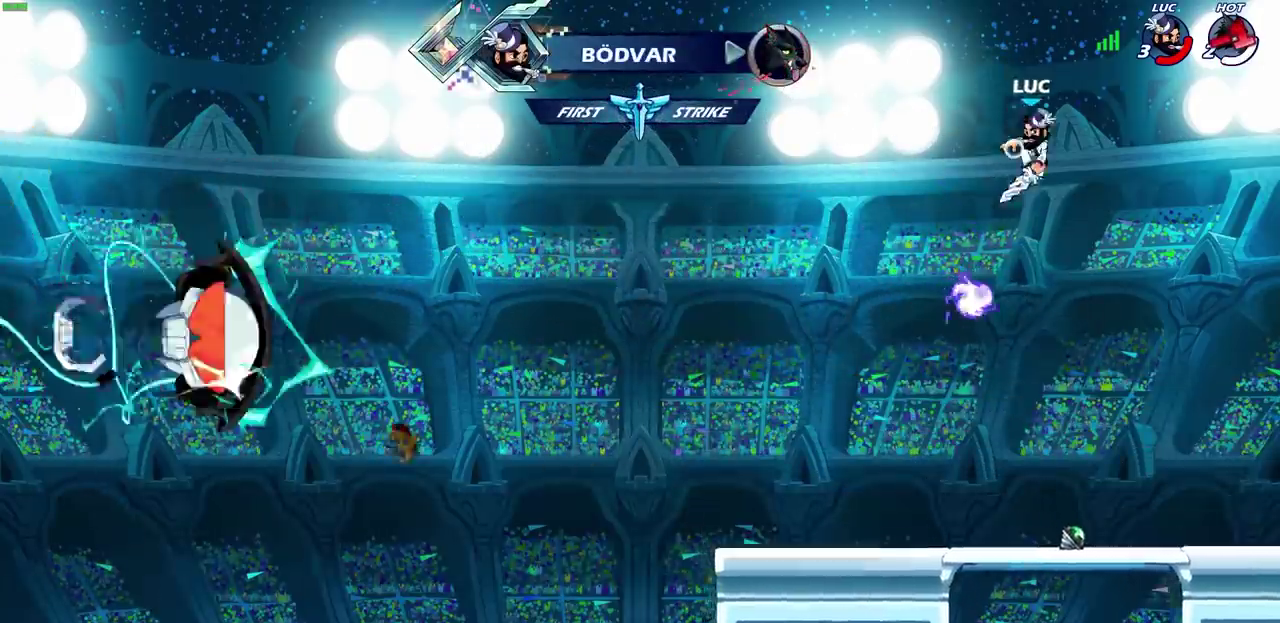
{"dt_ms": 400, "buttons": [], "left_stick": "center", "events": [[133, "left_stick", "center"]]}
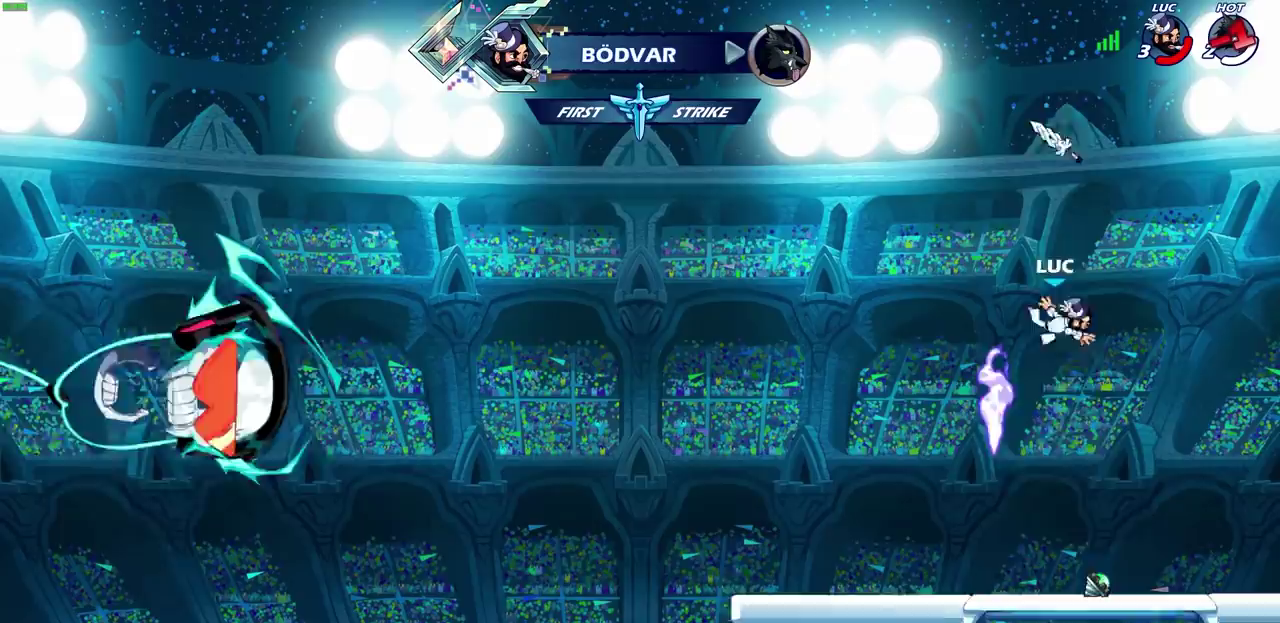
{"dt_ms": 300, "buttons": [], "left_stick": "center", "events": [[33, "left_stick", "down-right"], [183, "left_stick", "right"], [300, "left_stick", "center"]]}
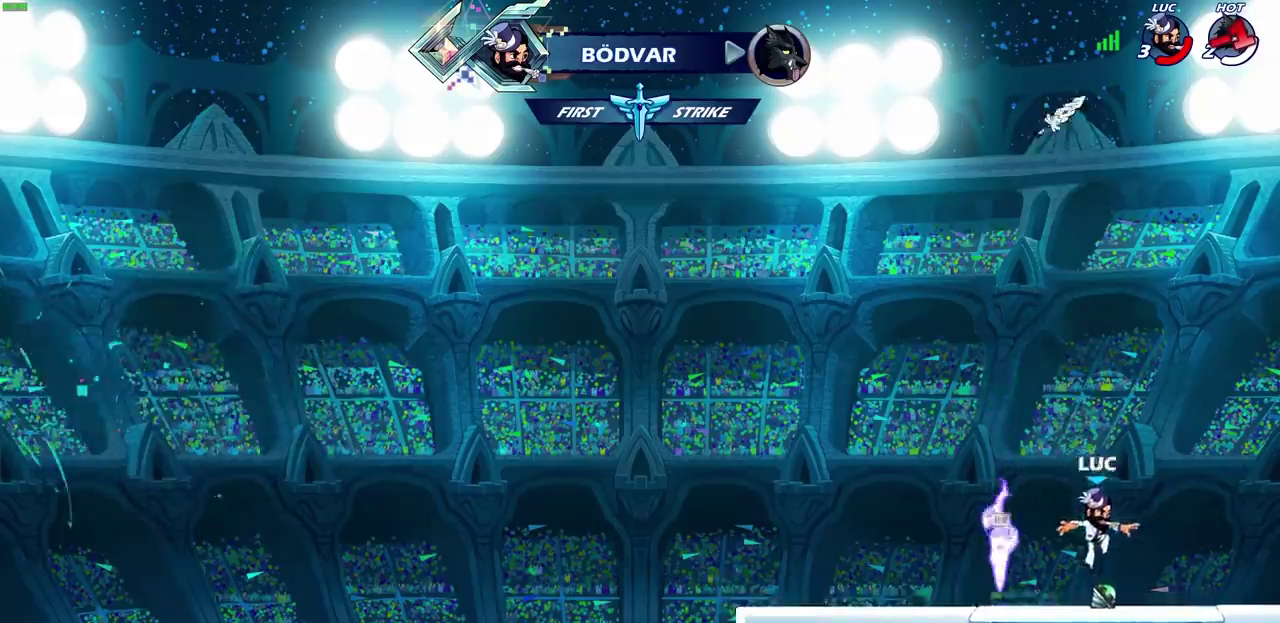
{"dt_ms": 900, "buttons": [], "left_stick": "right", "events": [[33, "left_stick", "left"], [100, "CROSS", "down"], [167, "CROSS", "up"], [350, "CIRCLE", "down"], [400, "CIRCLE", "up"], [433, "left_stick", "center"], [817, "left_stick", "right"]]}
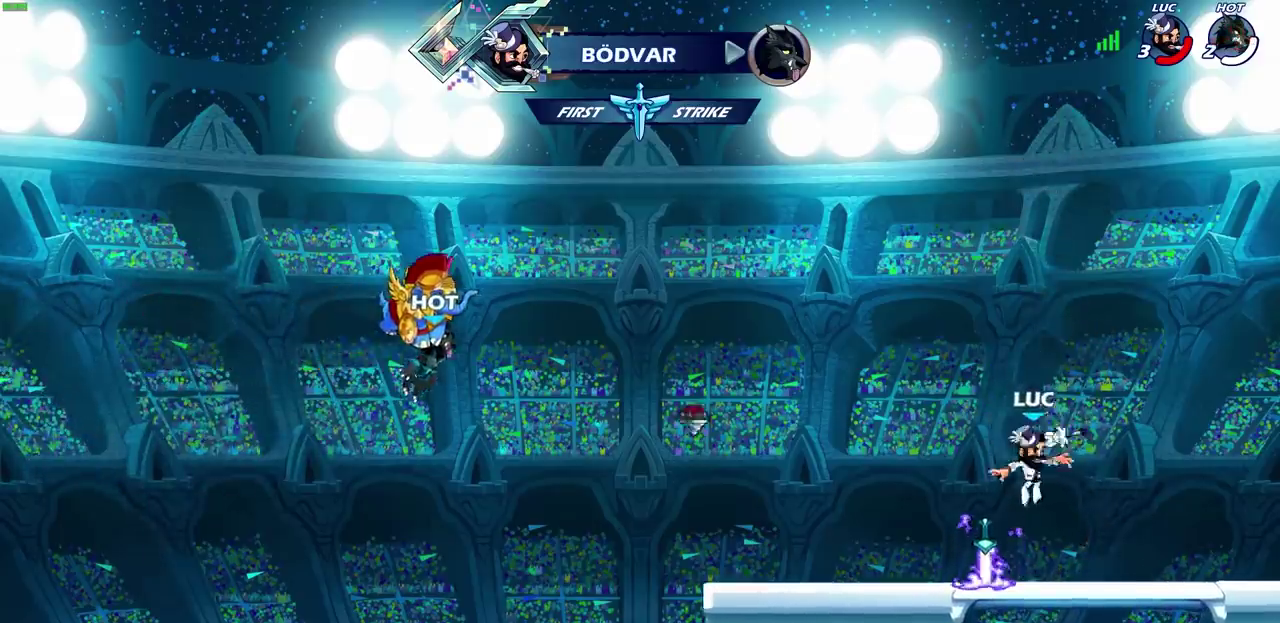
{"dt_ms": 500, "buttons": [], "left_stick": "up", "events": [[33, "left_stick", "up-right"], [83, "left_stick", "up-left"], [117, "CROSS", "down"], [133, "left_stick", "left"], [233, "CROSS", "up"], [333, "left_stick", "up-right"], [500, "left_stick", "up"]]}
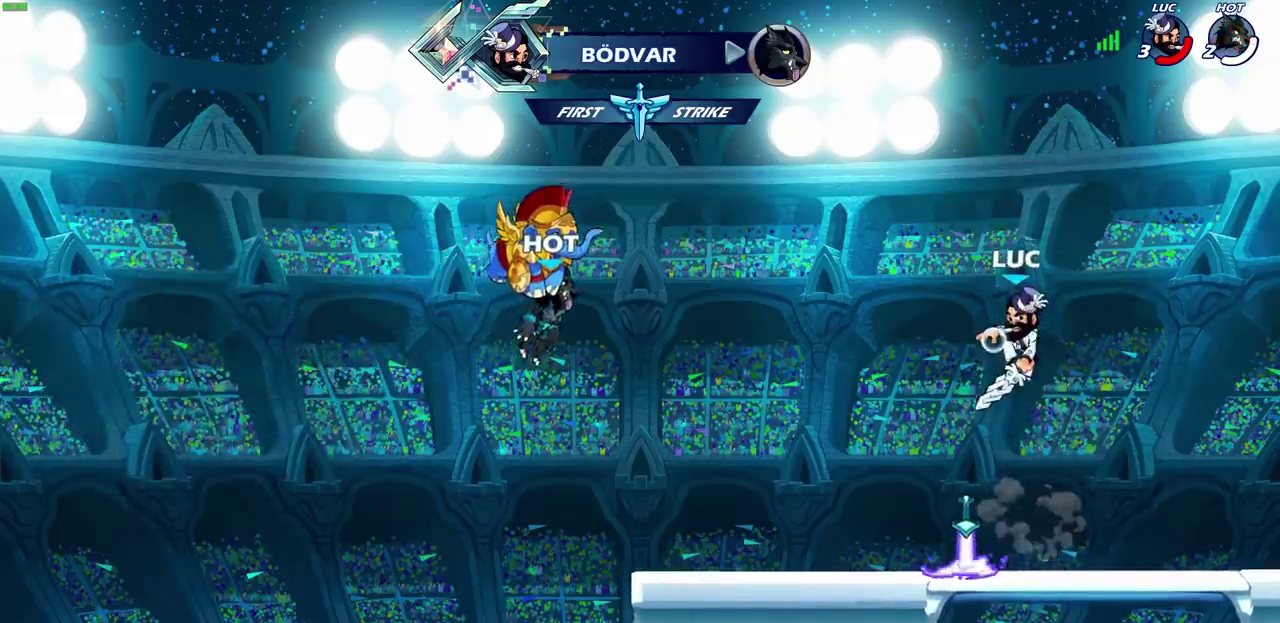
{"dt_ms": 300, "buttons": [], "left_stick": "center", "events": [[133, "left_stick", "center"]]}
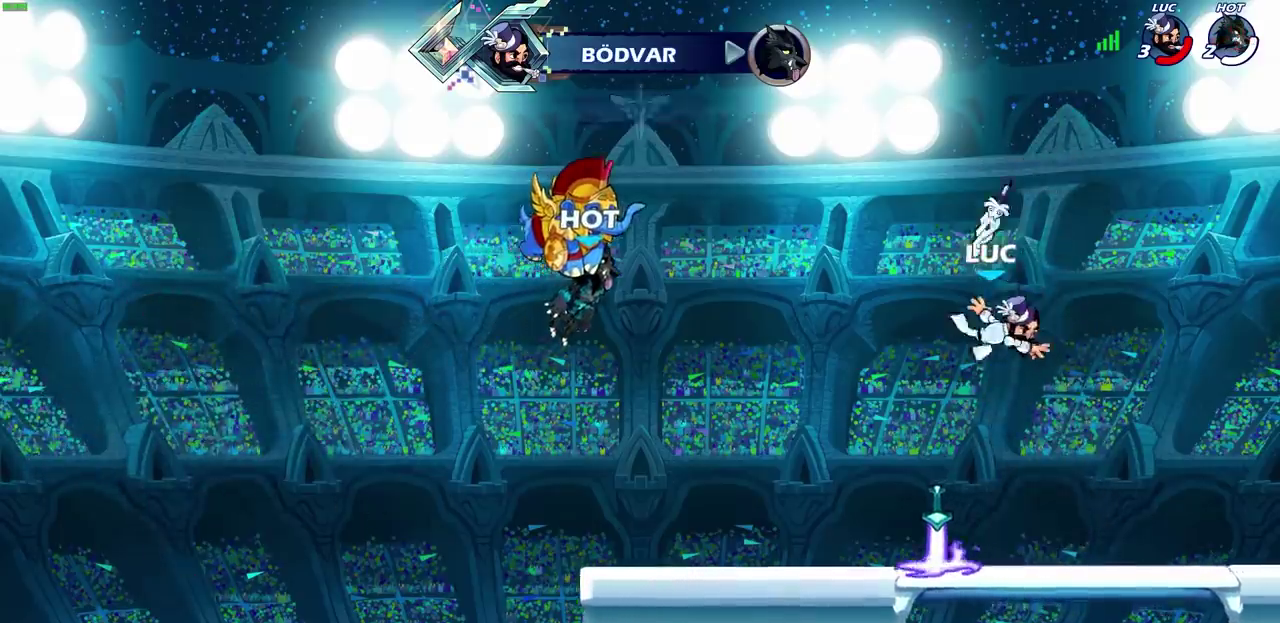
{"dt_ms": 300, "buttons": [], "left_stick": "left", "events": [[133, "left_stick", "left"]]}
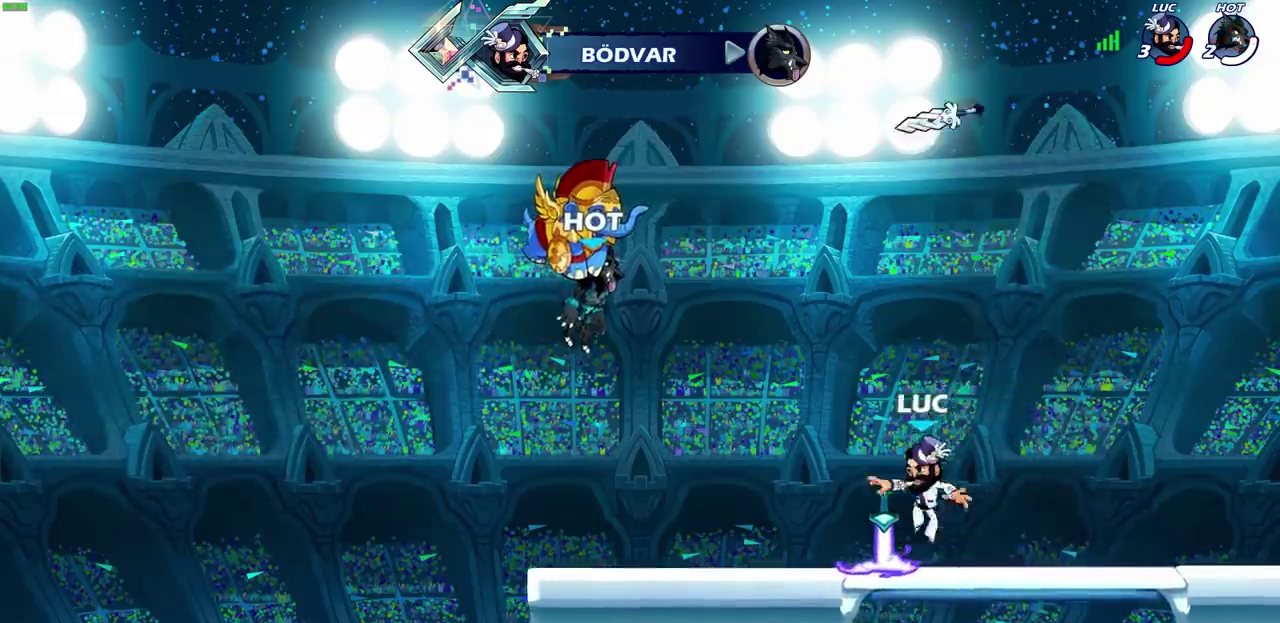
{"dt_ms": 500, "buttons": [], "left_stick": "down-left", "events": [[33, "CROSS", "down"], [33, "left_stick", "up-right"], [150, "CROSS", "up"], [333, "left_stick", "up-left"], [400, "left_stick", "down-left"]]}
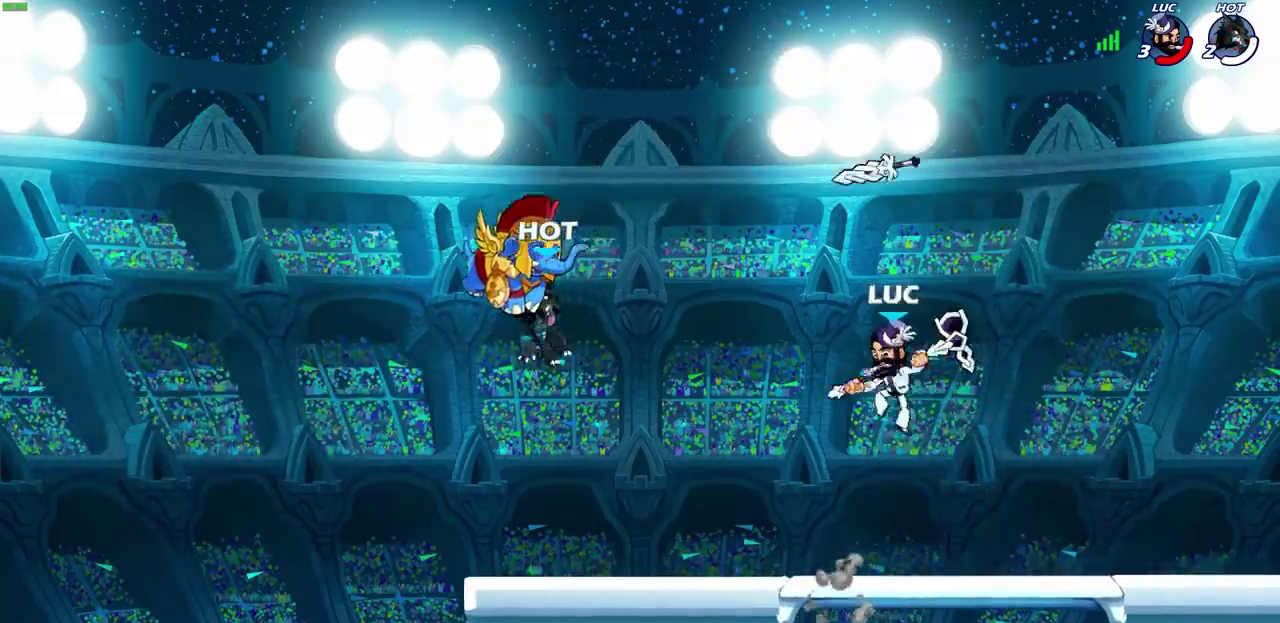
{"dt_ms": 600, "buttons": [], "left_stick": "up-left", "events": [[333, "left_stick", "up-left"], [467, "left_stick", "up-right"], [533, "left_stick", "up-left"]]}
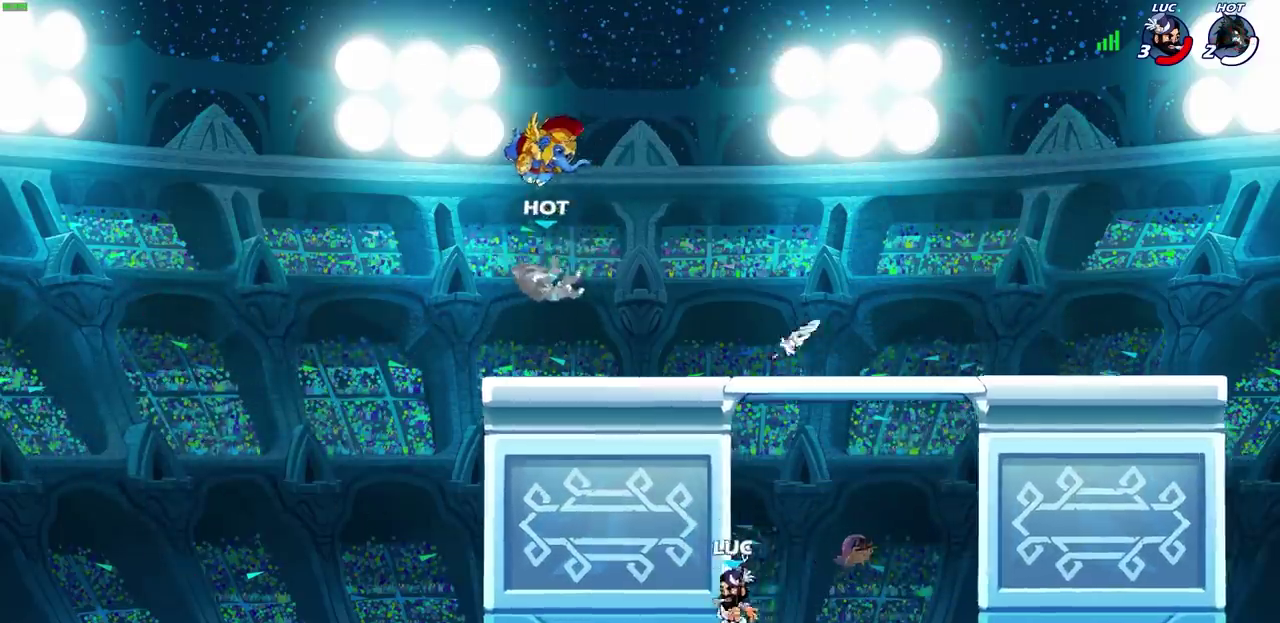
{"dt_ms": 600, "buttons": [], "left_stick": "up-right", "events": [[50, "CROSS", "down"], [117, "left_stick", "up-right"], [200, "CROSS", "up"], [200, "left_stick", "up-left"], [417, "CROSS", "down"], [533, "CIRCLE", "down"], [533, "CROSS", "up"], [533, "left_stick", "up-right"], [600, "CIRCLE", "up"]]}
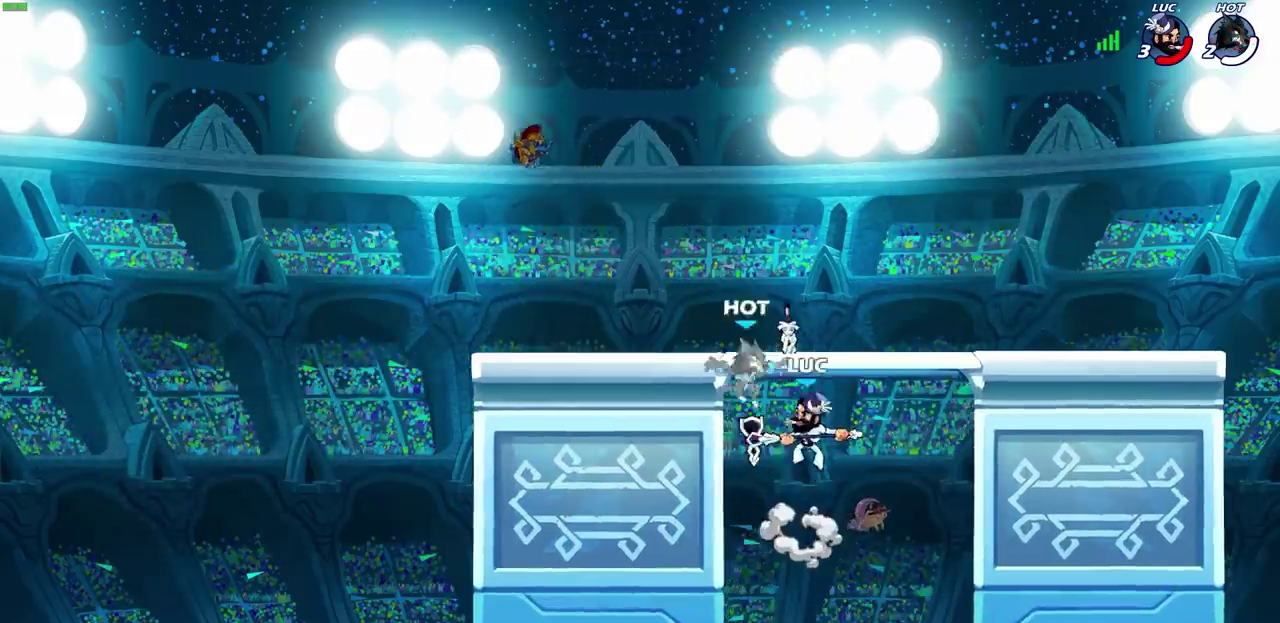
{"dt_ms": 500, "buttons": [], "left_stick": "left", "events": [[33, "left_stick", "up"], [167, "left_stick", "up-right"], [367, "left_stick", "up-left"], [500, "left_stick", "left"]]}
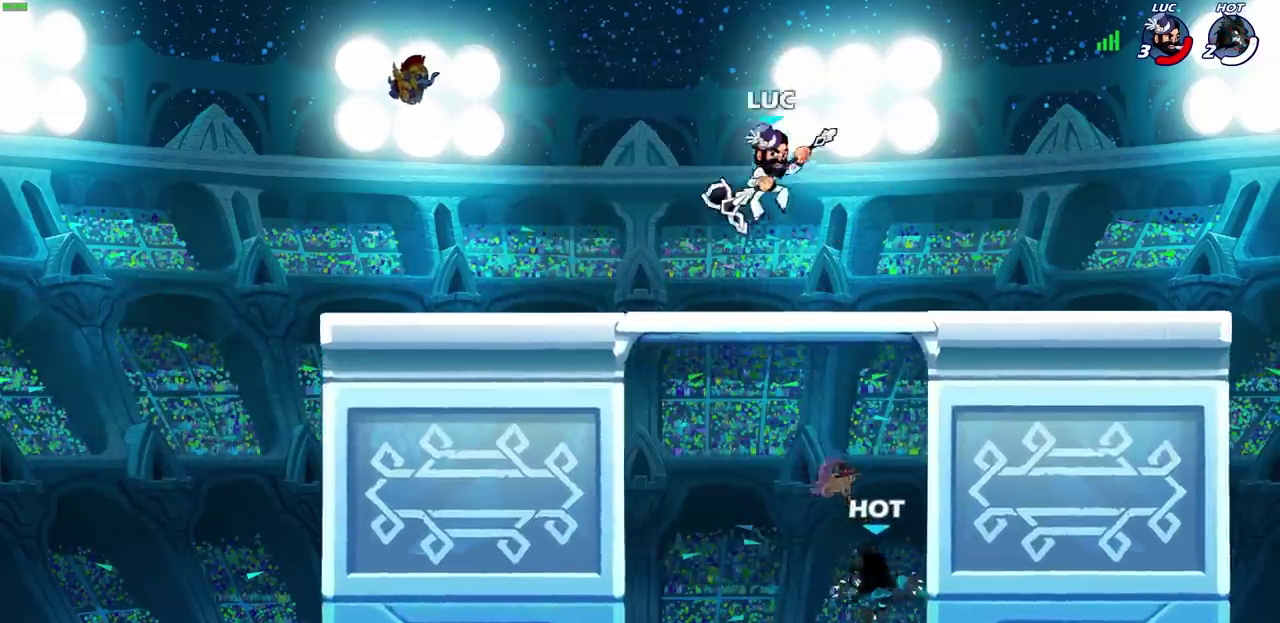
{"dt_ms": 500, "buttons": ["CROSS"], "left_stick": "right"}
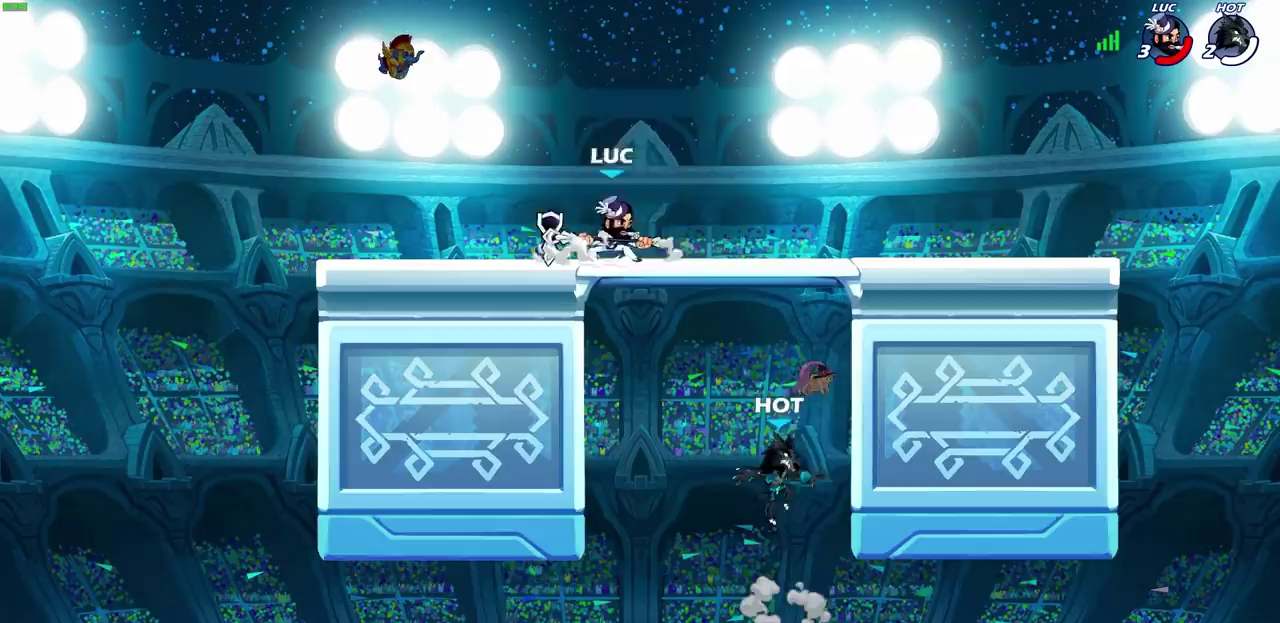
{"dt_ms": 500, "buttons": ["CIRCLE"], "left_stick": "down", "events": [[50, "left_stick", "down"], [67, "CIRCLE", "down"], [67, "CROSS", "up"]]}
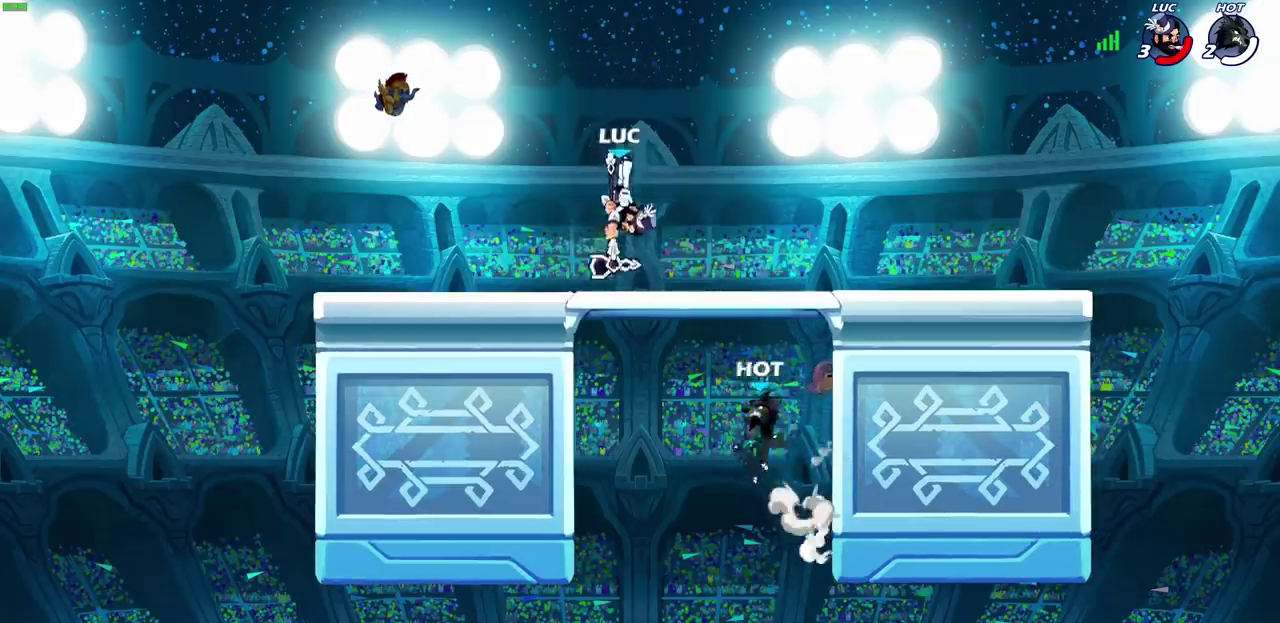
{"dt_ms": 400, "buttons": [], "left_stick": "center", "events": [[317, "CIRCLE", "up"], [367, "left_stick", "center"]]}
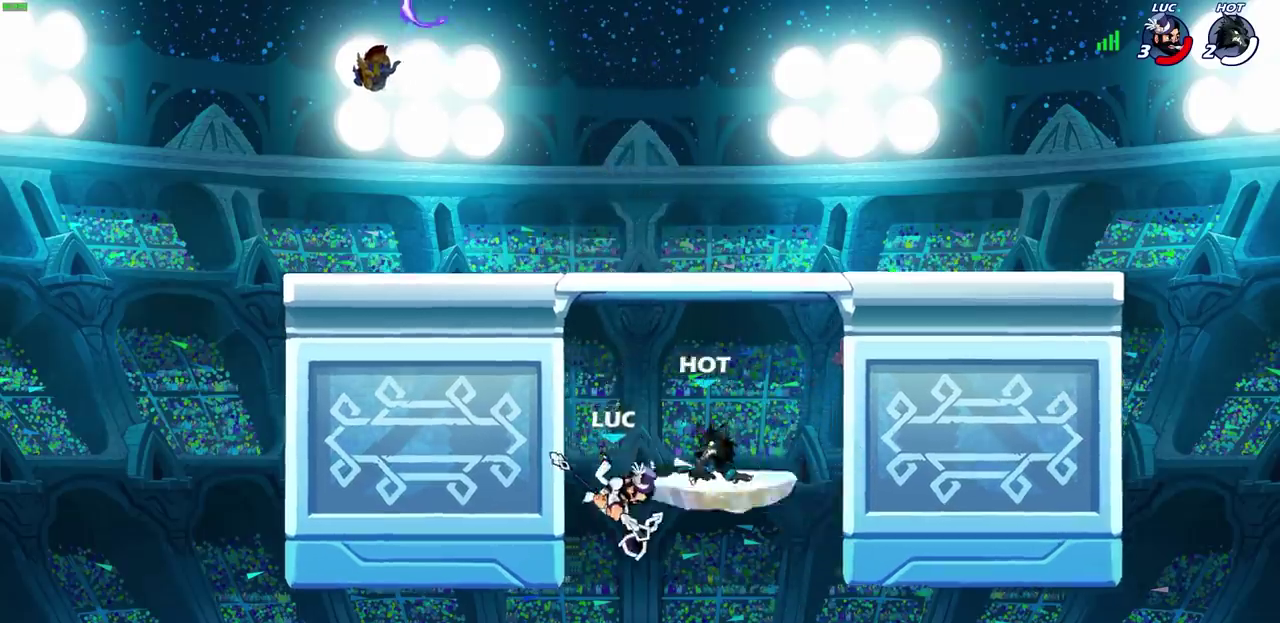
{"dt_ms": 800, "buttons": ["CROSS"], "left_stick": "up-left", "events": [[350, "left_stick", "left"], [417, "CROSS", "down"], [417, "R2", "down"], [600, "CROSS", "up"], [600, "left_stick", "up-left"], [633, "R2", "up"], [750, "CROSS", "down"]]}
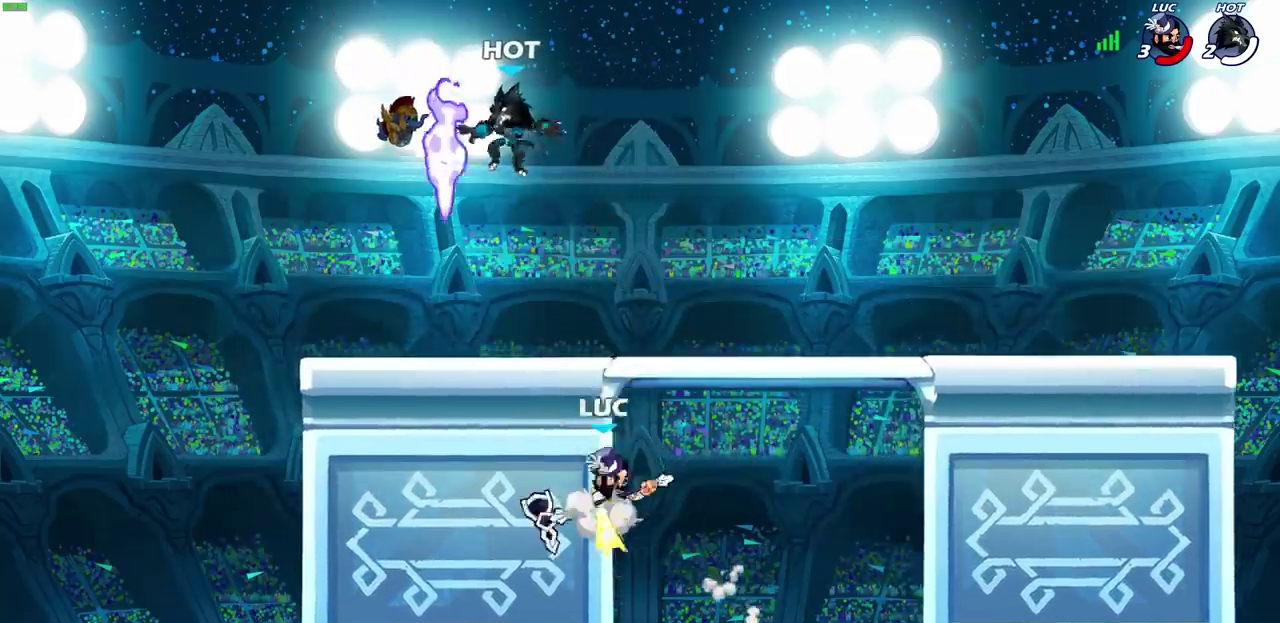
{"dt_ms": 300, "buttons": [], "left_stick": "up-left", "events": [[83, "CROSS", "up"]]}
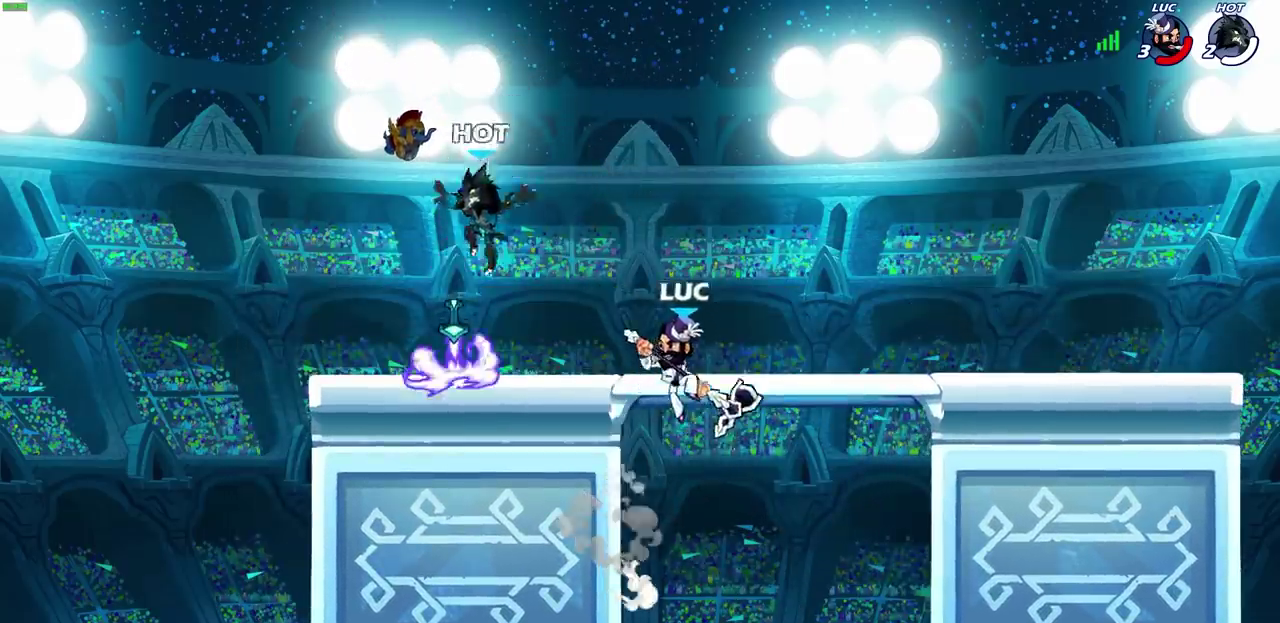
{"dt_ms": 700, "buttons": [], "left_stick": "up-left", "events": [[333, "left_stick", "right"], [417, "R2", "down"], [433, "left_stick", "up-left"], [533, "left_stick", "center"], [667, "R2", "up"], [700, "left_stick", "up-left"]]}
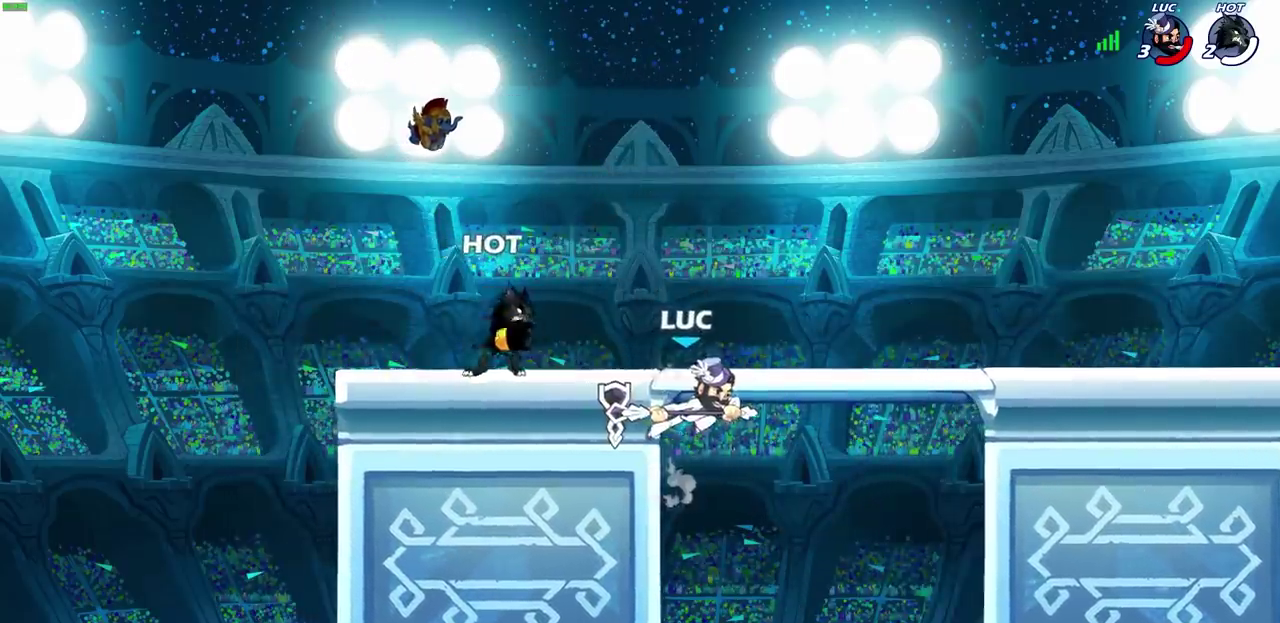
{"dt_ms": 300, "buttons": [], "left_stick": "left", "events": [[50, "CROSS", "down"], [83, "SQUARE", "down"], [117, "left_stick", "left"], [133, "CROSS", "up"], [167, "SQUARE", "up"]]}
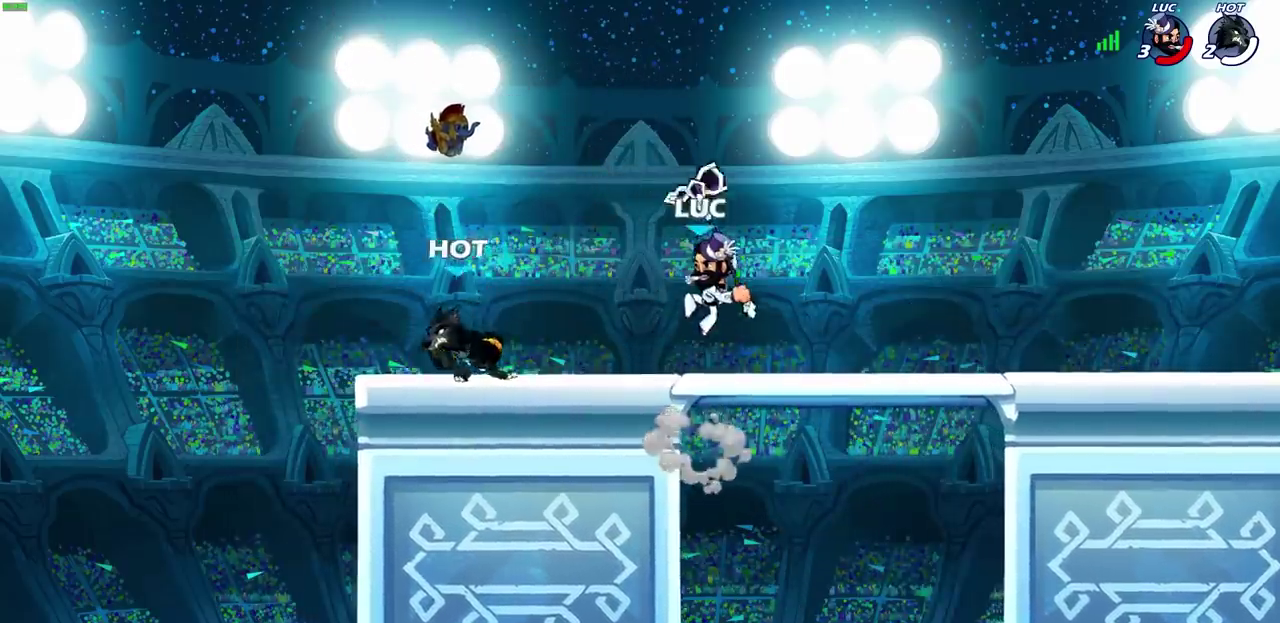
{"dt_ms": 300, "buttons": [], "left_stick": "up-left", "events": [[33, "left_stick", "center"], [267, "left_stick", "up-left"]]}
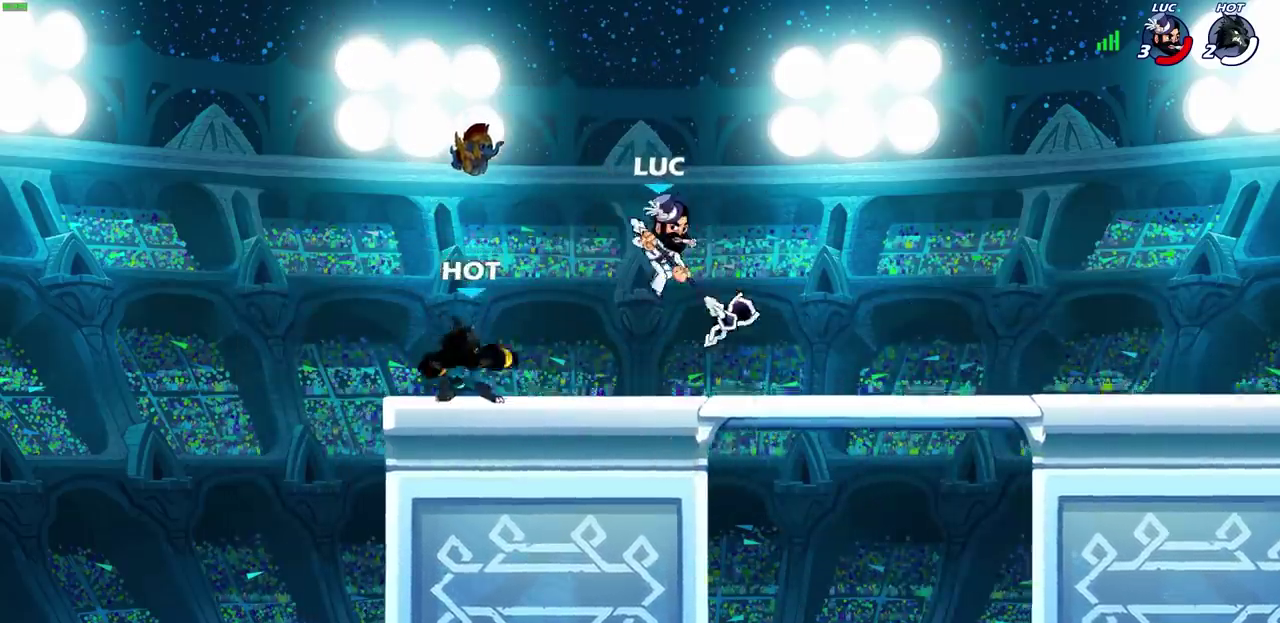
{"dt_ms": 500, "buttons": [], "left_stick": "up-right", "events": [[50, "left_stick", "left"], [233, "CROSS", "down"], [267, "R2", "down"], [317, "left_stick", "up"], [400, "CROSS", "up"], [417, "left_stick", "up-right"], [450, "R2", "up"]]}
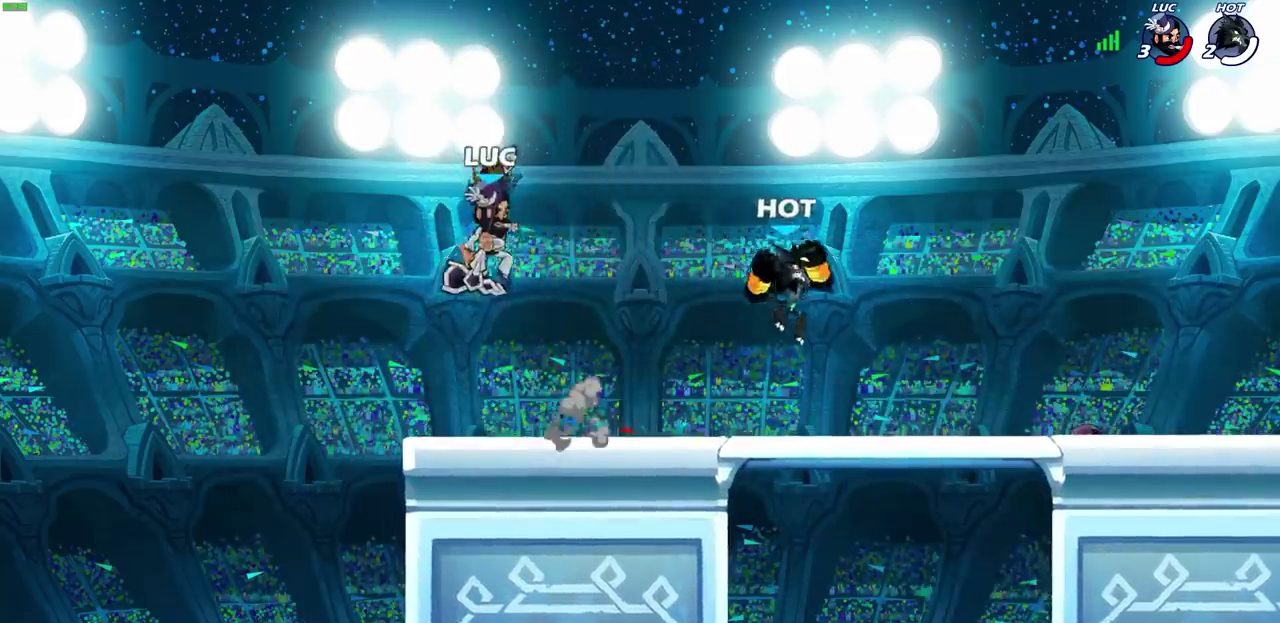
{"dt_ms": 600, "buttons": ["SQUARE"], "left_stick": "center", "events": [[83, "left_stick", "down"], [300, "left_stick", "down-right"], [450, "left_stick", "center"], [600, "SQUARE", "down"]]}
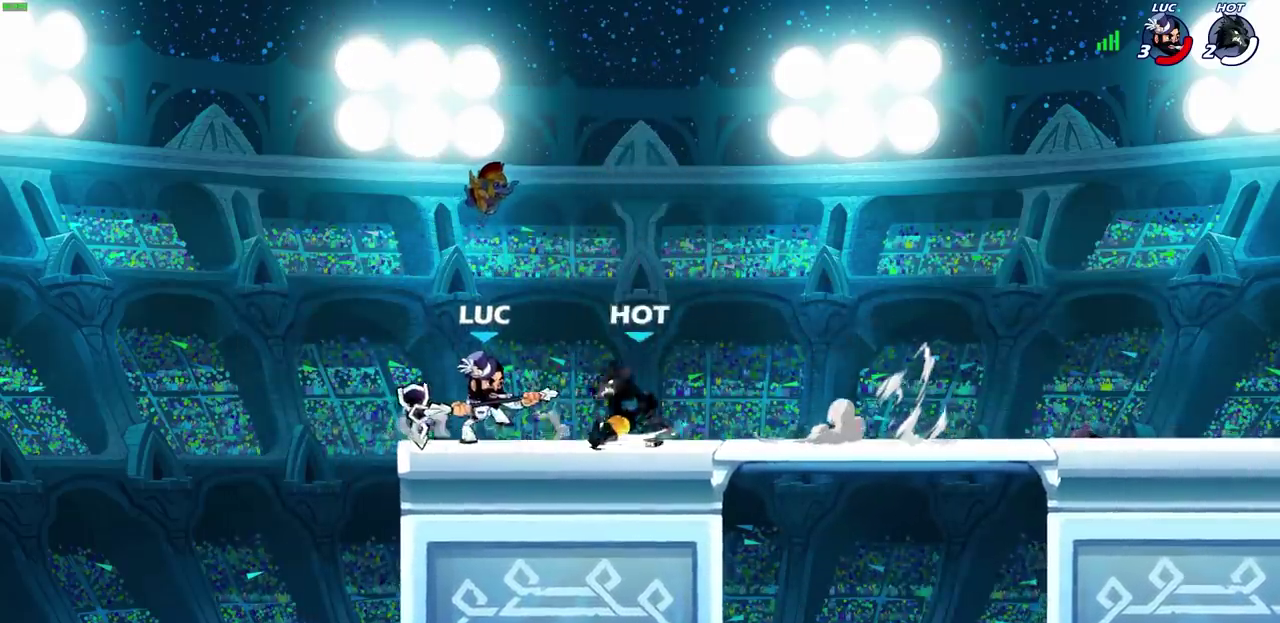
{"dt_ms": 500, "buttons": ["SQUARE"], "left_stick": "center", "events": [[50, "SQUARE", "up"], [133, "SQUARE", "down"], [217, "SQUARE", "up"], [317, "SQUARE", "down"], [400, "SQUARE", "up"], [483, "SQUARE", "down"]]}
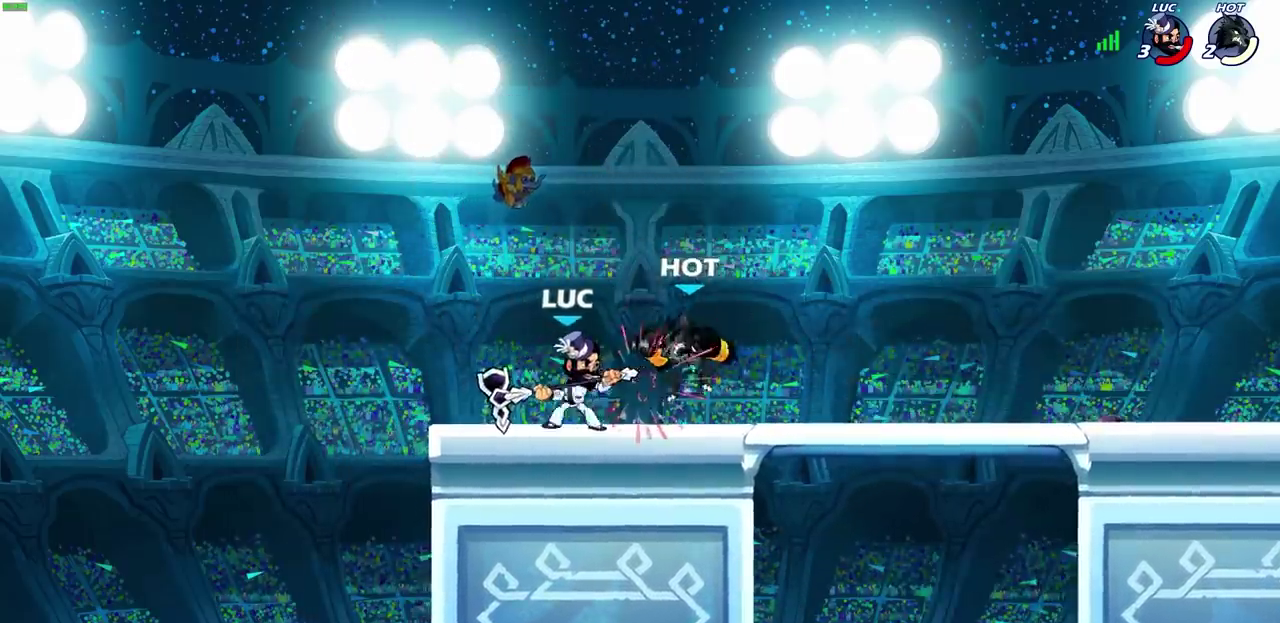
{"dt_ms": 600, "buttons": ["SQUARE"], "left_stick": "right", "events": [[67, "SQUARE", "up"], [150, "SQUARE", "down"], [283, "SQUARE", "up"], [300, "left_stick", "right"], [450, "R2", "down"], [550, "SQUARE", "down"], [600, "R2", "up"]]}